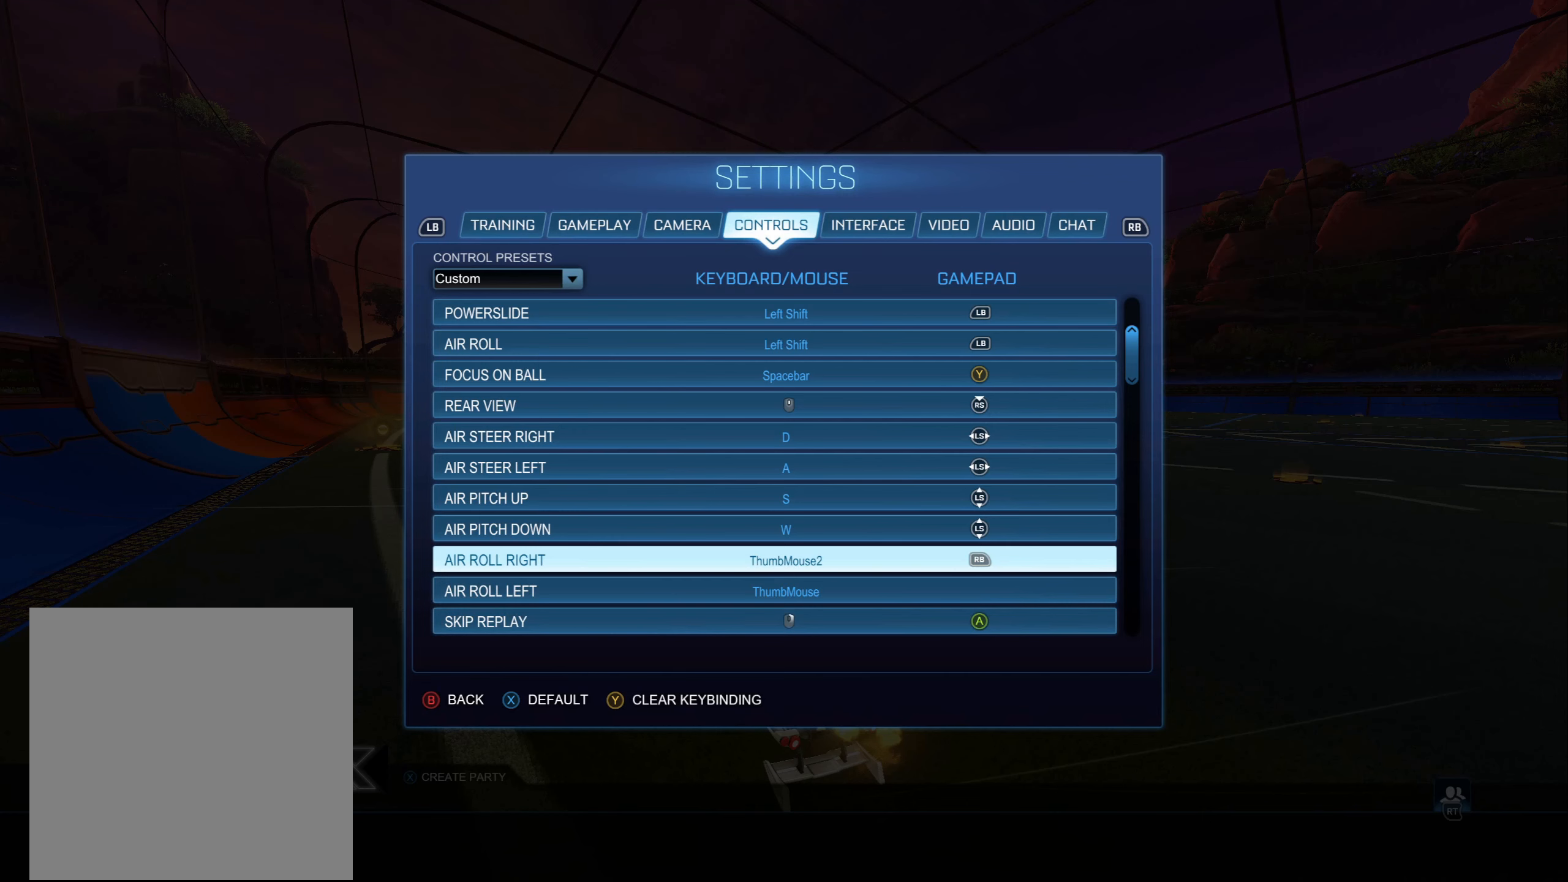
Gameplay with a controller (Xbox layout); each line is a JSON object with the inputs held at the frame after it. "events" lists button and stick changes between this image and that frame as [ms after this image, input, new state], when the widget could be followed in between.
{"buttons": ["DPAD_UP"], "left_stick": "center", "right_stick": "center", "events": [[216, "DPAD_DOWN", "down"], [366, "DPAD_DOWN", "up"], [433, "DPAD_UP", "down"]]}
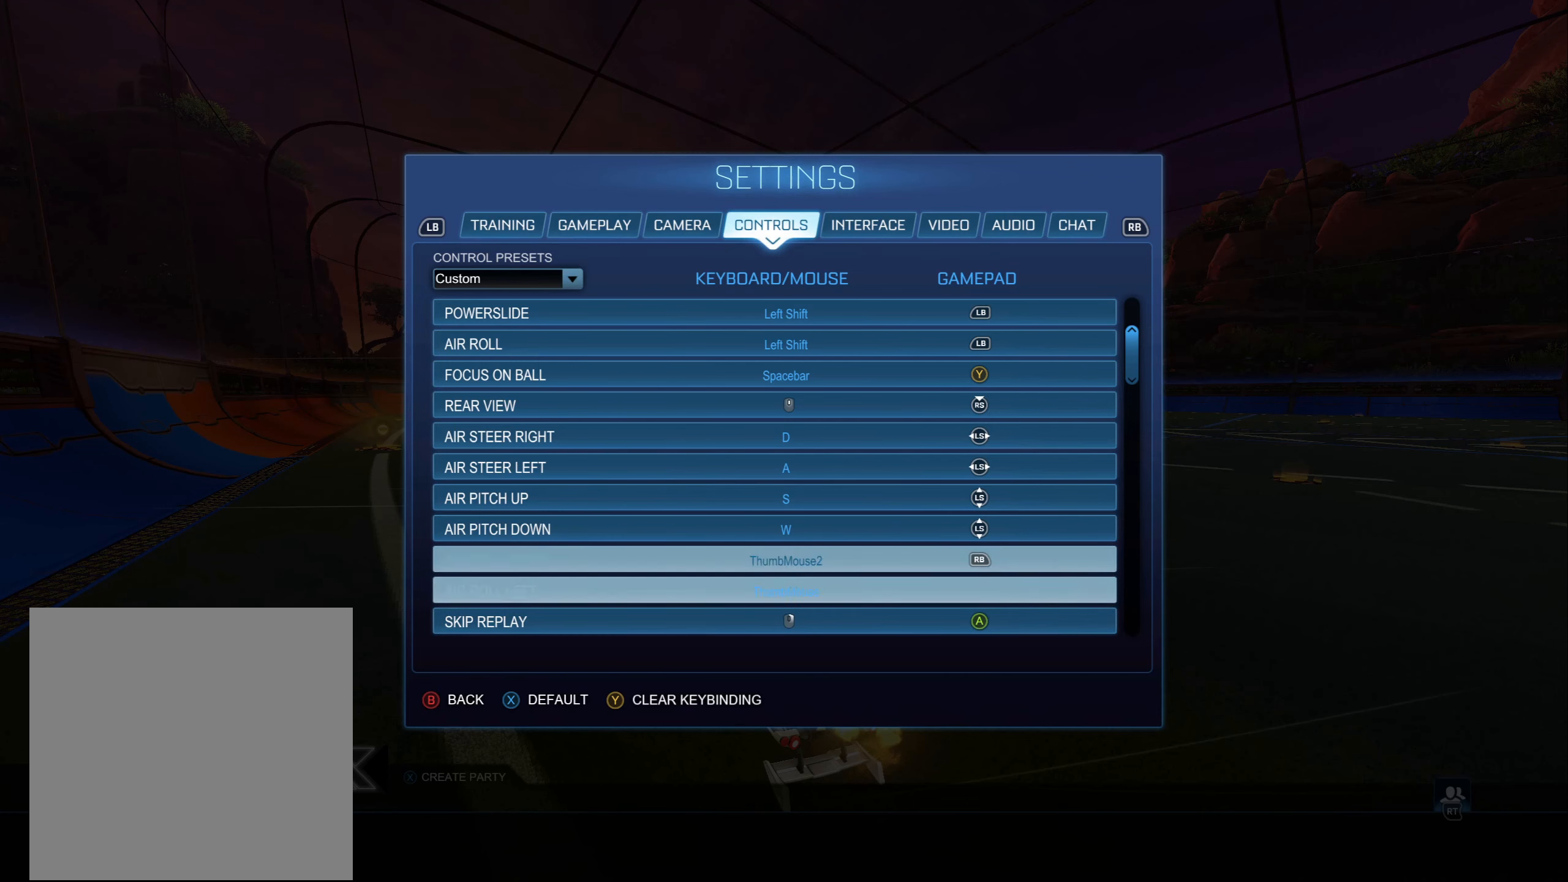
{"buttons": ["DPAD_DOWN"], "left_stick": "center", "right_stick": "center", "events": [[50, "DPAD_UP", "up"], [116, "DPAD_DOWN", "down"], [233, "DPAD_DOWN", "up"], [300, "DPAD_UP", "down"], [383, "DPAD_UP", "up"], [450, "DPAD_DOWN", "down"]]}
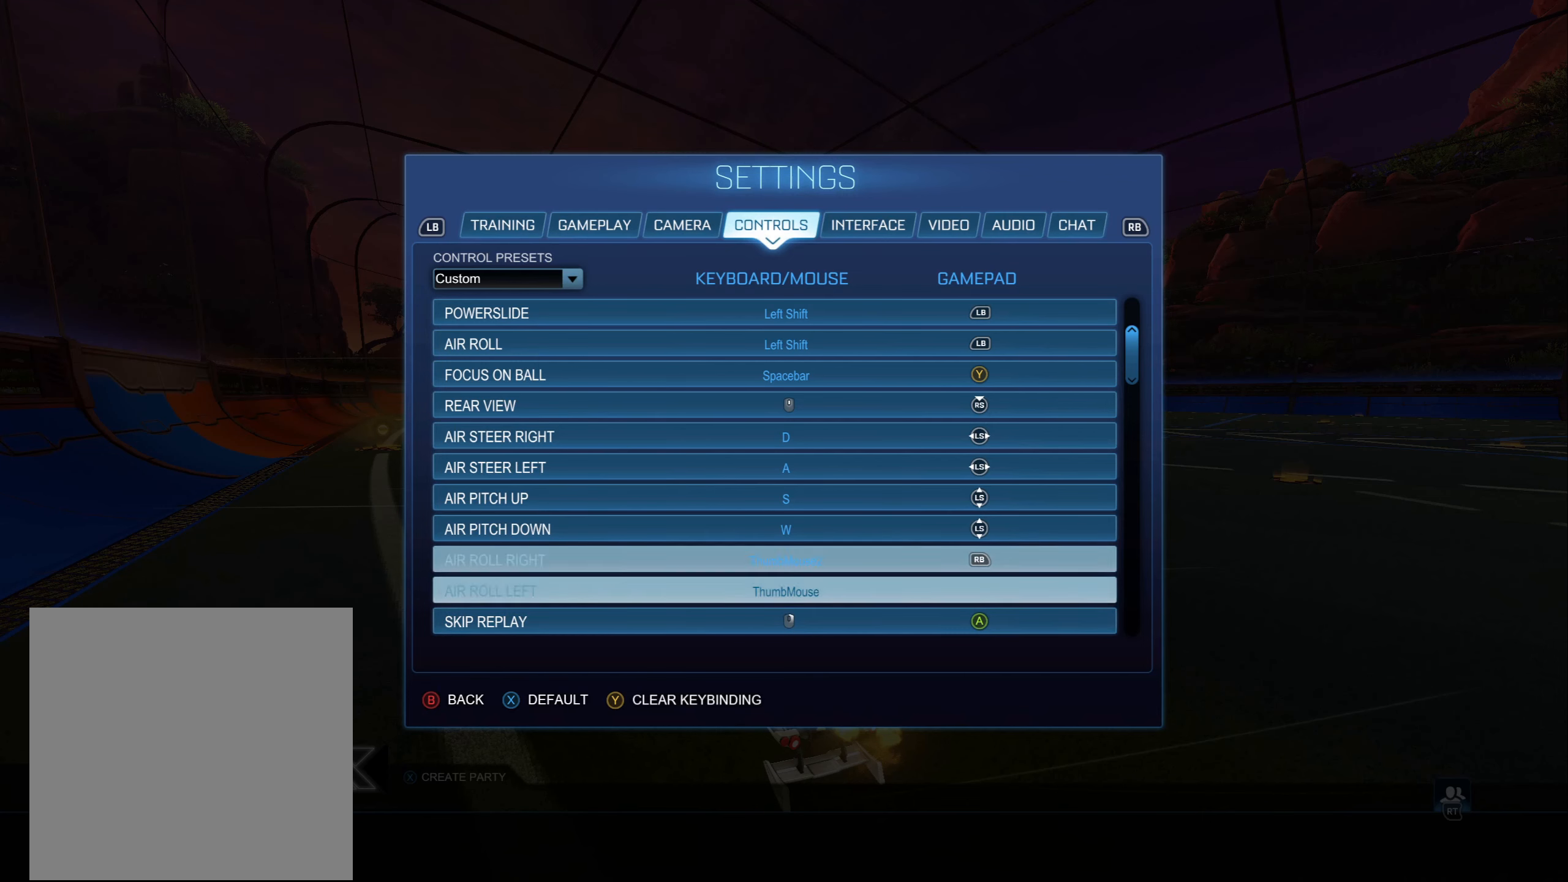
{"buttons": ["DPAD_DOWN"], "left_stick": "center", "right_stick": "center", "events": [[33, "DPAD_DOWN", "up"], [83, "DPAD_UP", "down"], [183, "DPAD_UP", "up"], [216, "DPAD_DOWN", "down"], [333, "DPAD_DOWN", "up"], [383, "DPAD_UP", "down"], [483, "DPAD_UP", "up"], [500, "DPAD_DOWN", "down"]]}
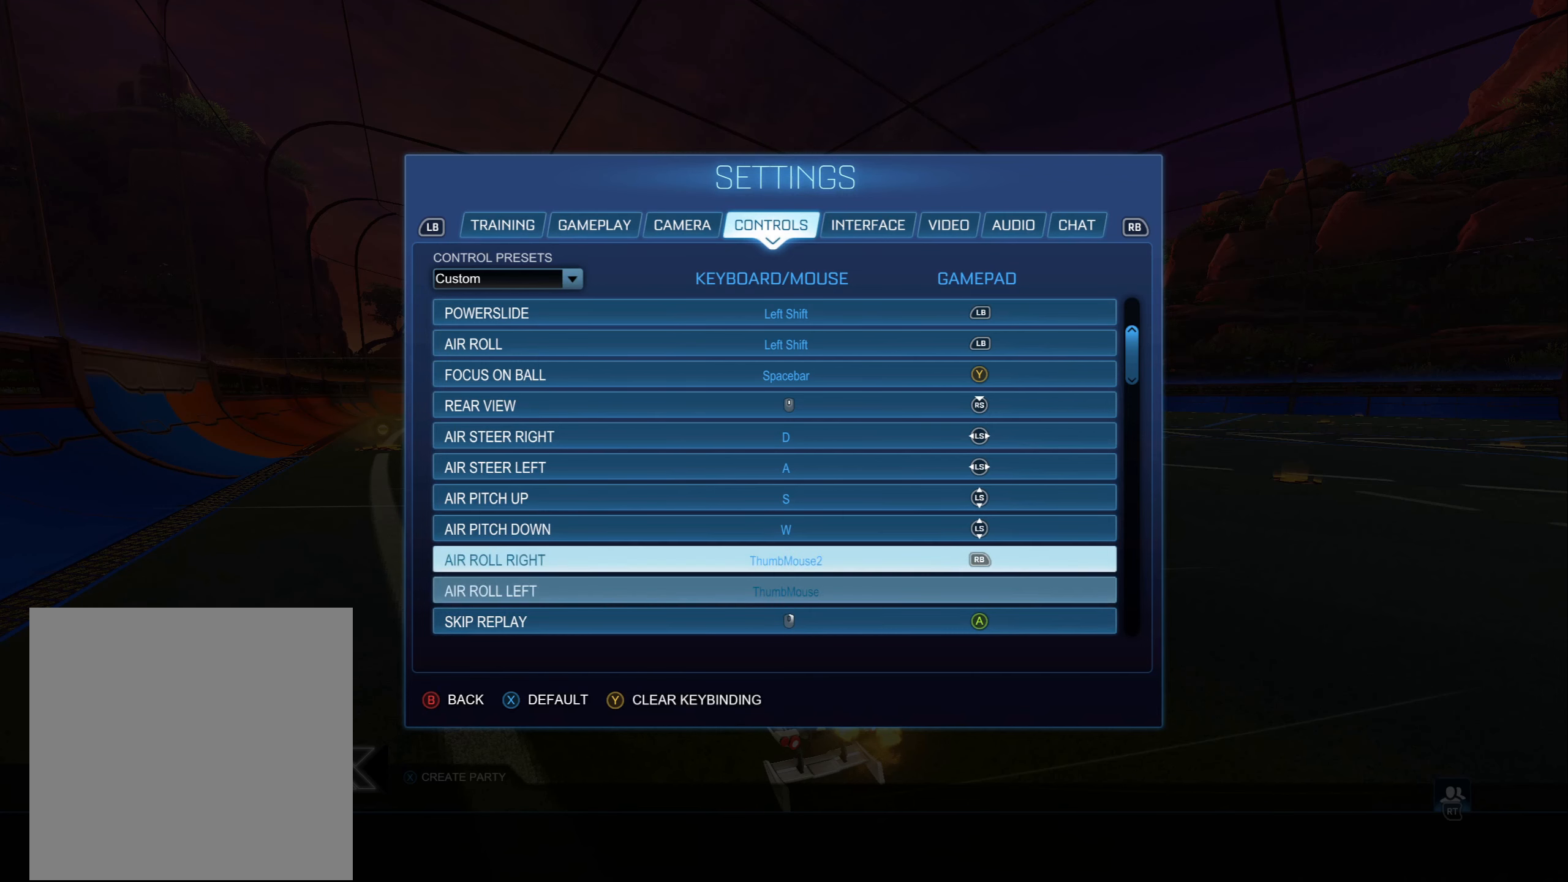
{"buttons": [], "left_stick": "center", "right_stick": "center", "events": [[116, "DPAD_DOWN", "up"], [166, "DPAD_UP", "down"], [283, "DPAD_UP", "up"], [350, "DPAD_DOWN", "down"], [500, "DPAD_DOWN", "up"]]}
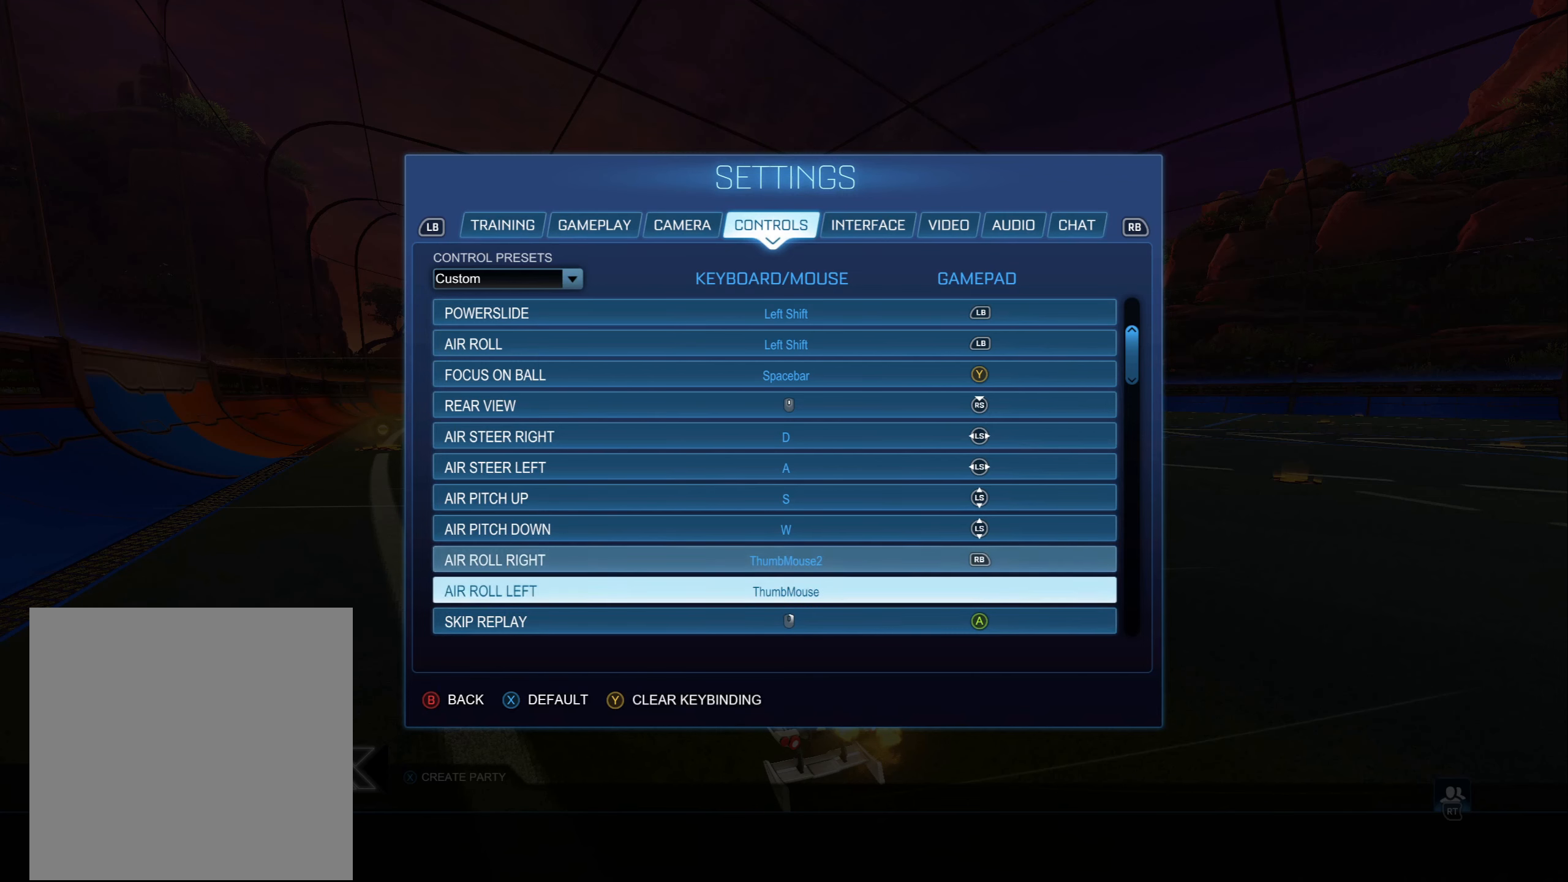
{"buttons": [], "left_stick": "center", "right_stick": "center", "events": [[300, "DPAD_UP", "down"], [366, "DPAD_UP", "up"]]}
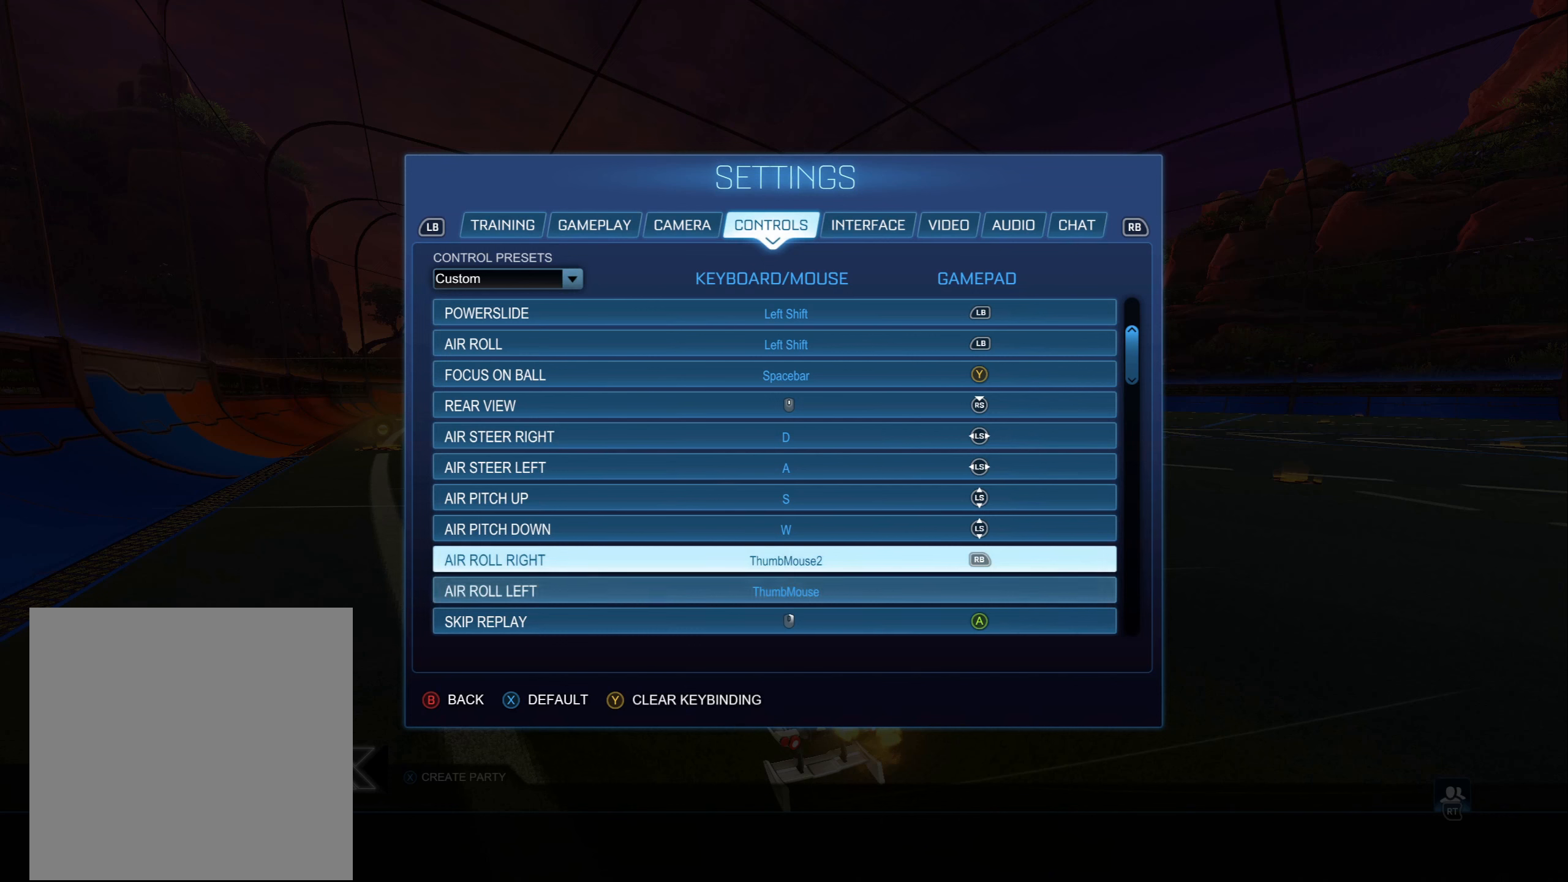
{"buttons": [], "left_stick": "center", "right_stick": "center", "events": [[17, "DPAD_DOWN", "down"], [150, "DPAD_DOWN", "up"]]}
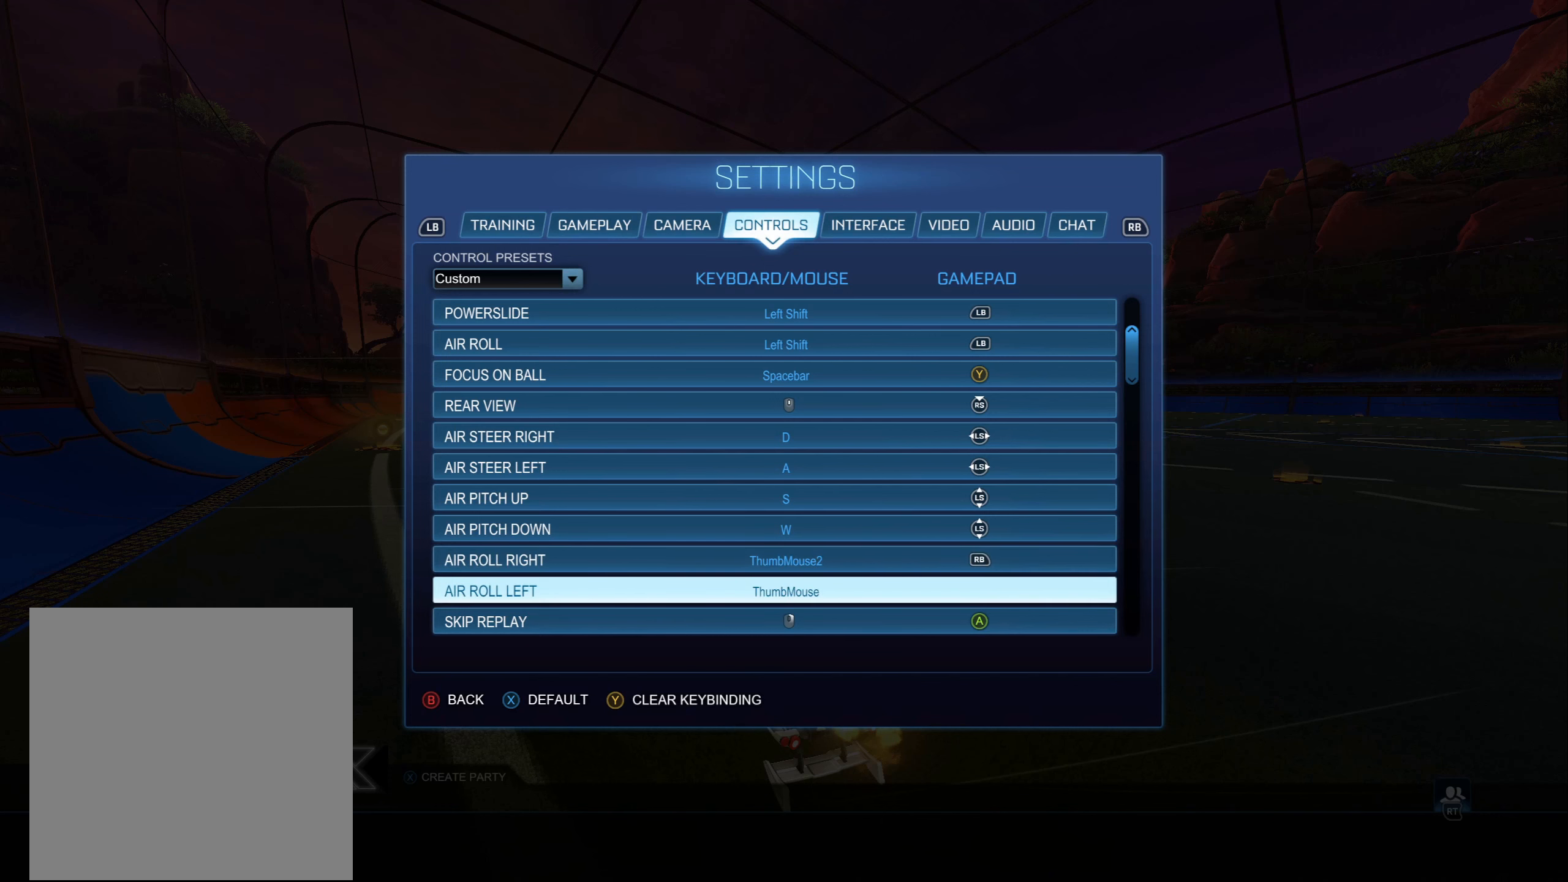
{"buttons": [], "left_stick": "center", "right_stick": "center", "events": []}
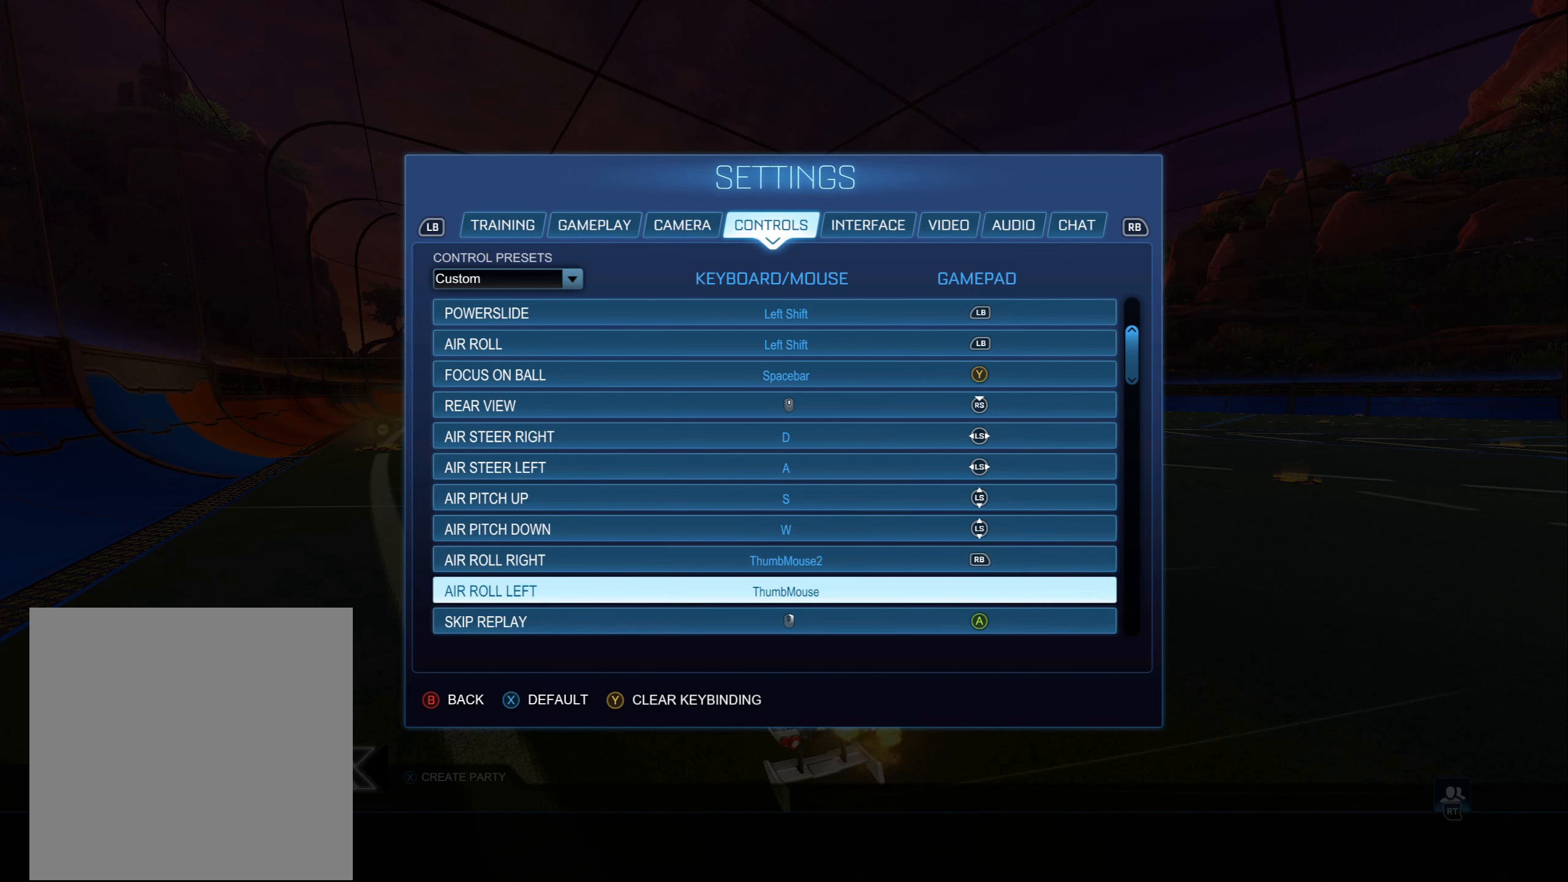
{"buttons": [], "left_stick": "center", "right_stick": "center", "events": []}
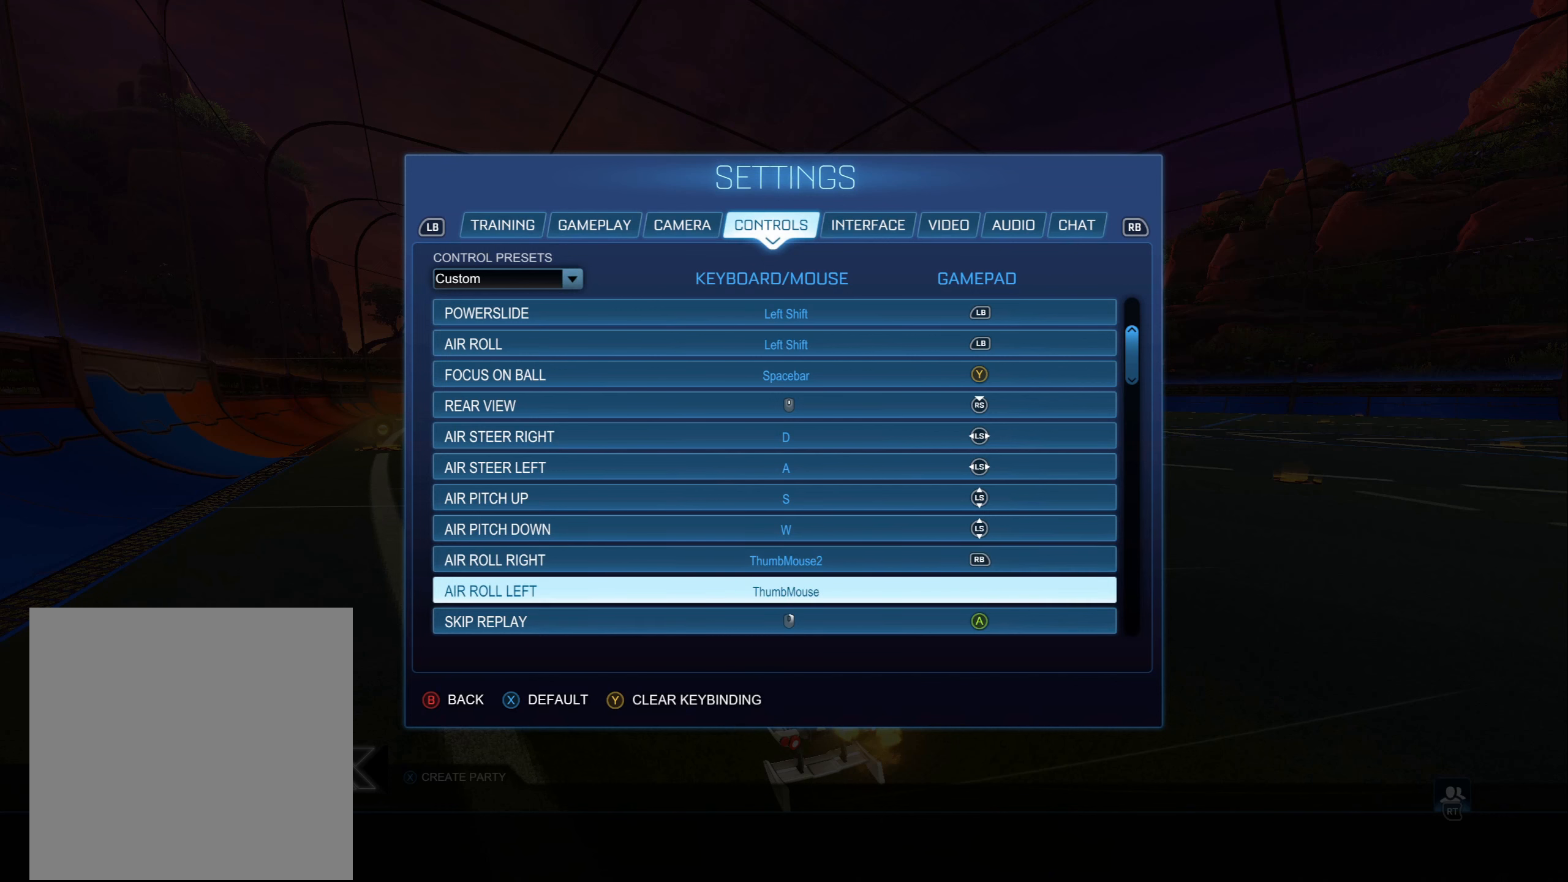
{"buttons": ["DPAD_UP"], "left_stick": "center", "right_stick": "center", "events": [[400, "DPAD_UP", "down"]]}
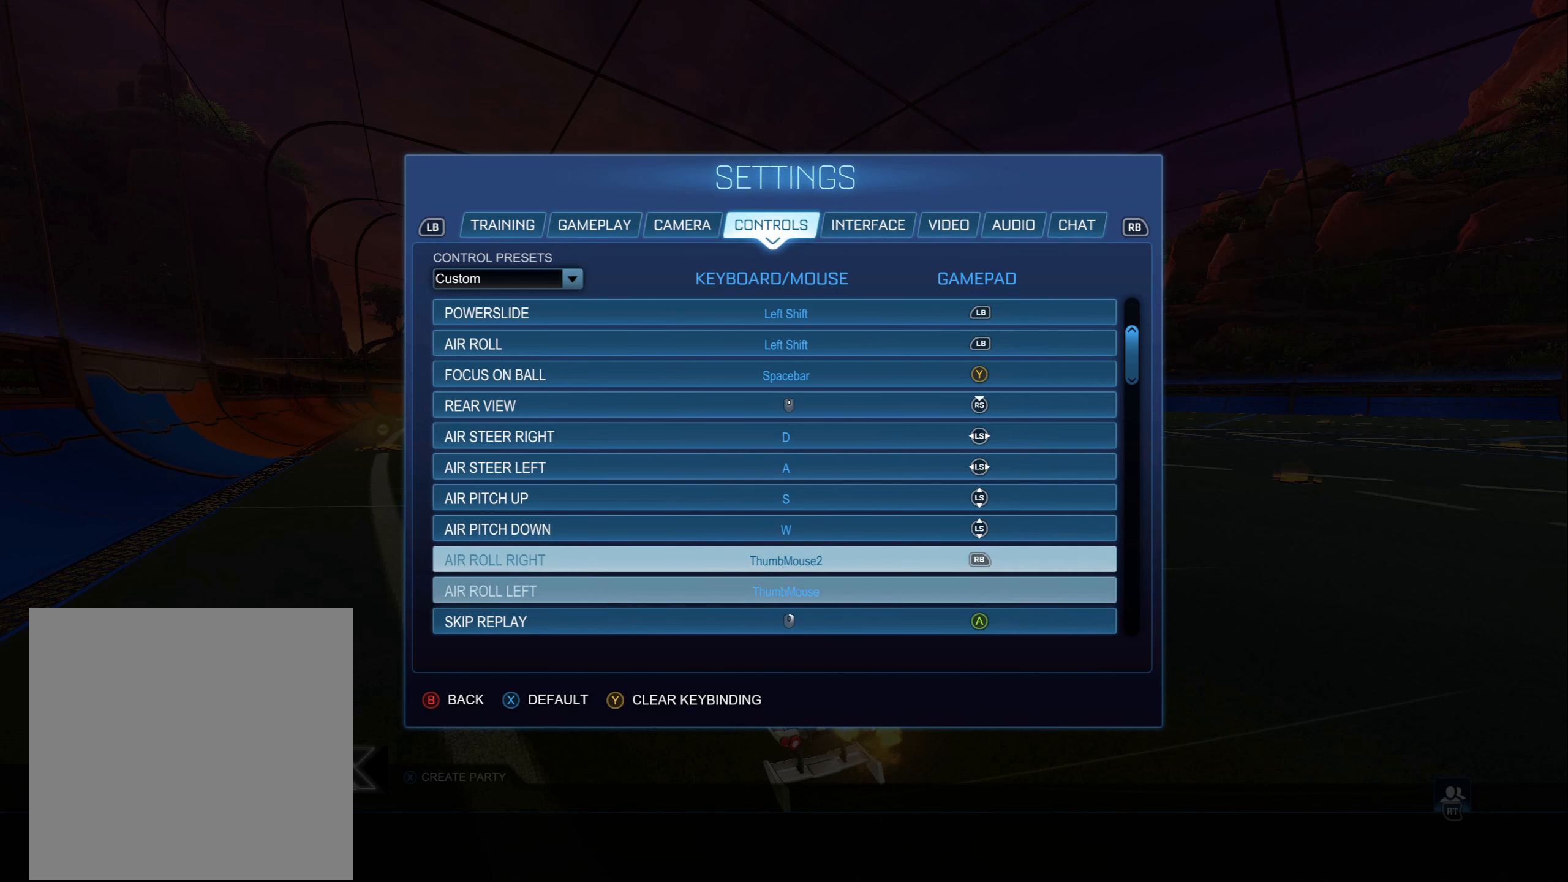
{"buttons": [], "left_stick": "center", "right_stick": "center", "events": [[33, "DPAD_UP", "up"], [150, "DPAD_DOWN", "down"], [317, "DPAD_DOWN", "up"]]}
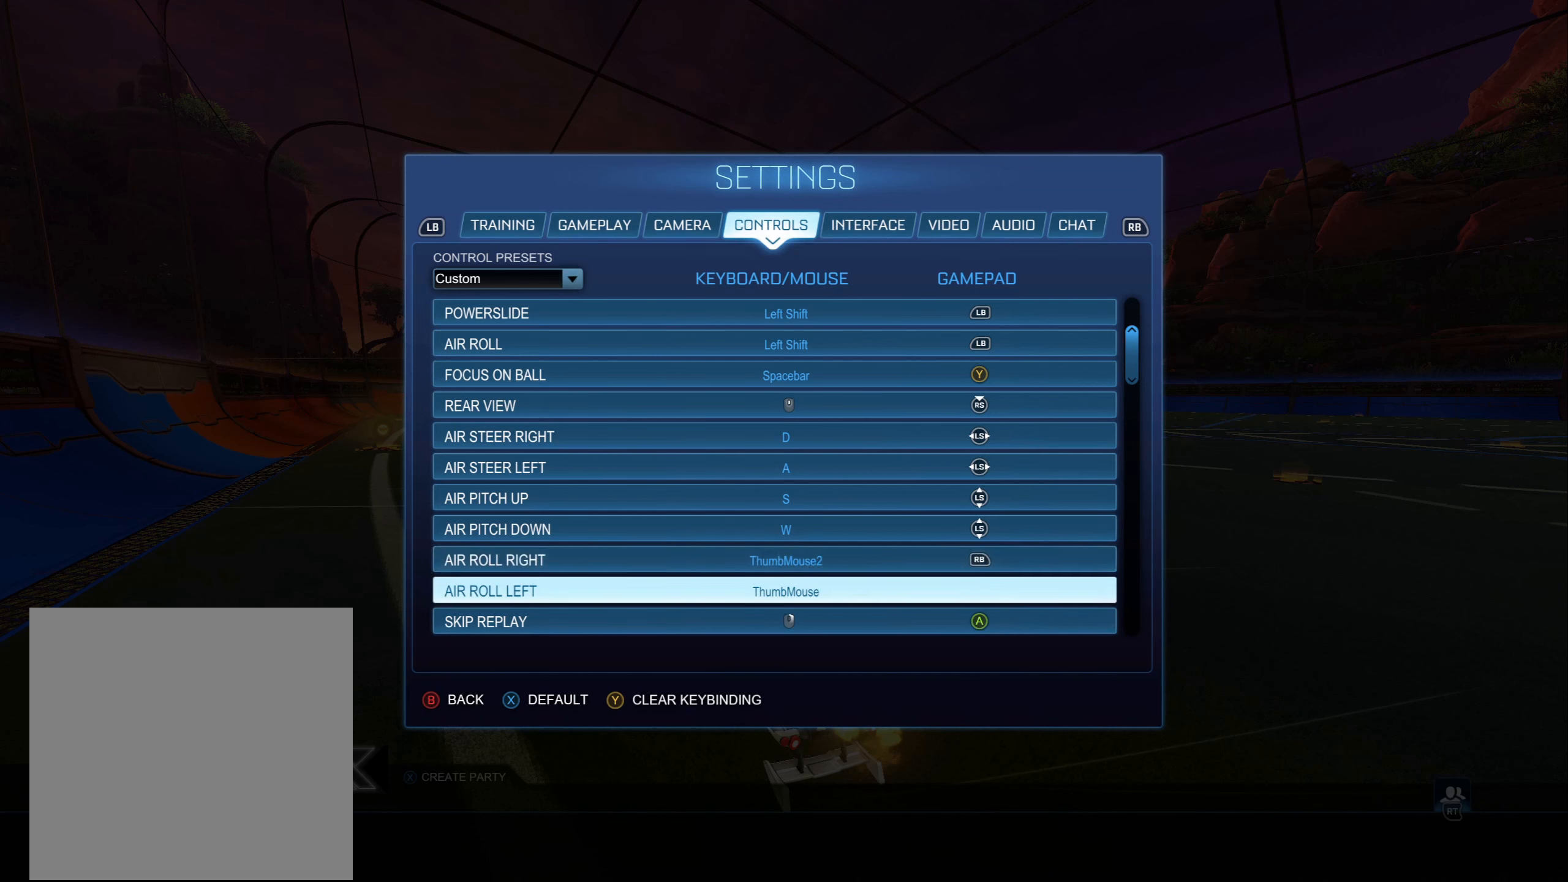
{"buttons": [], "left_stick": "center", "right_stick": "center", "events": [[50, "DPAD_UP", "down"], [167, "DPAD_UP", "up"]]}
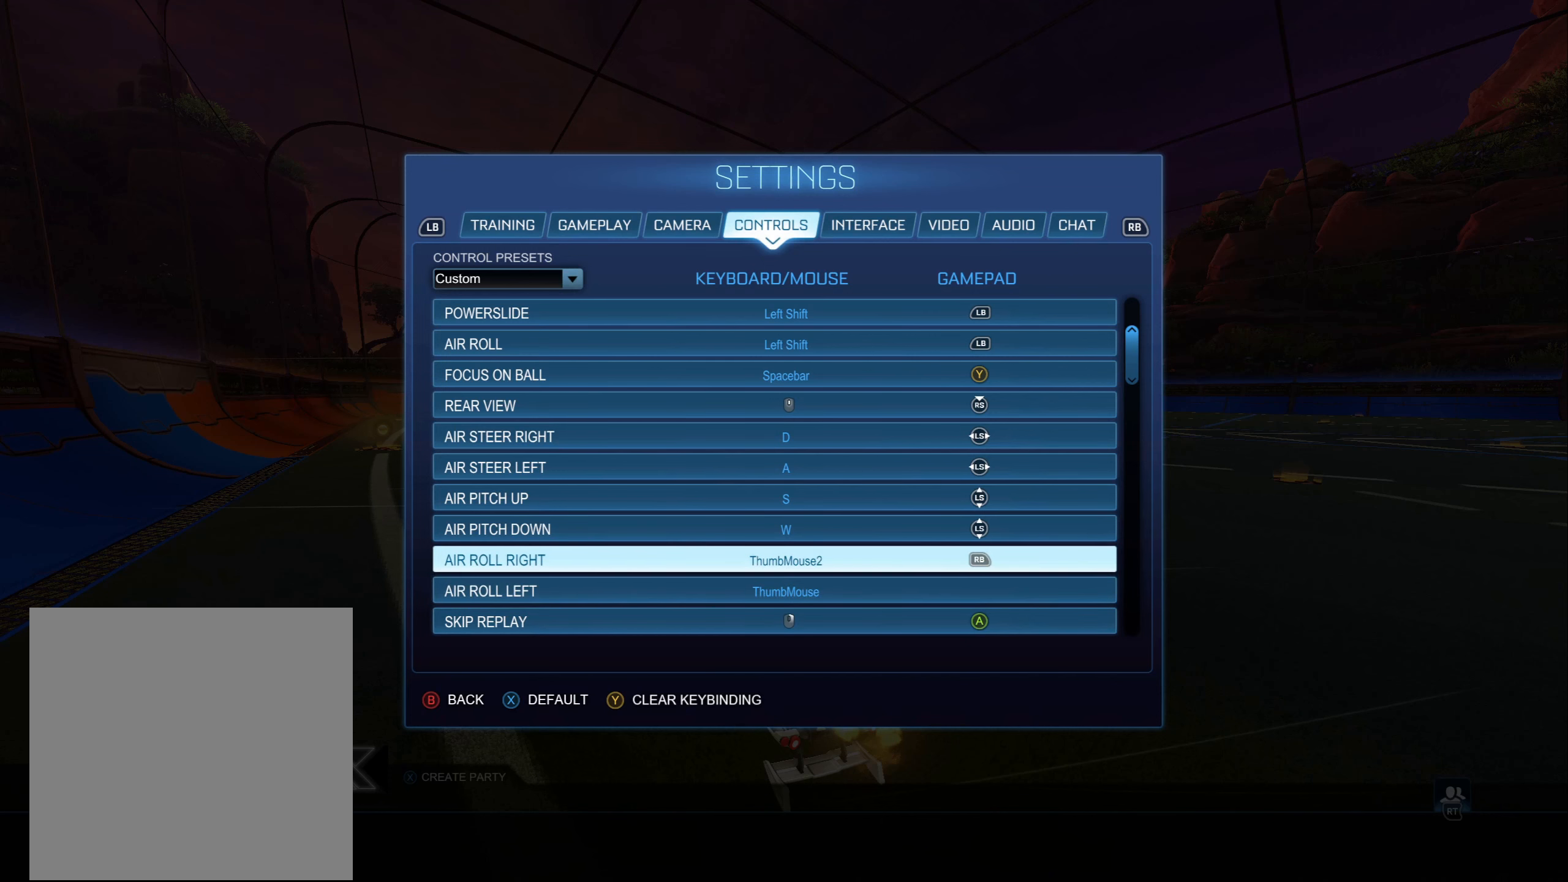
{"buttons": [], "left_stick": "center", "right_stick": "center", "events": []}
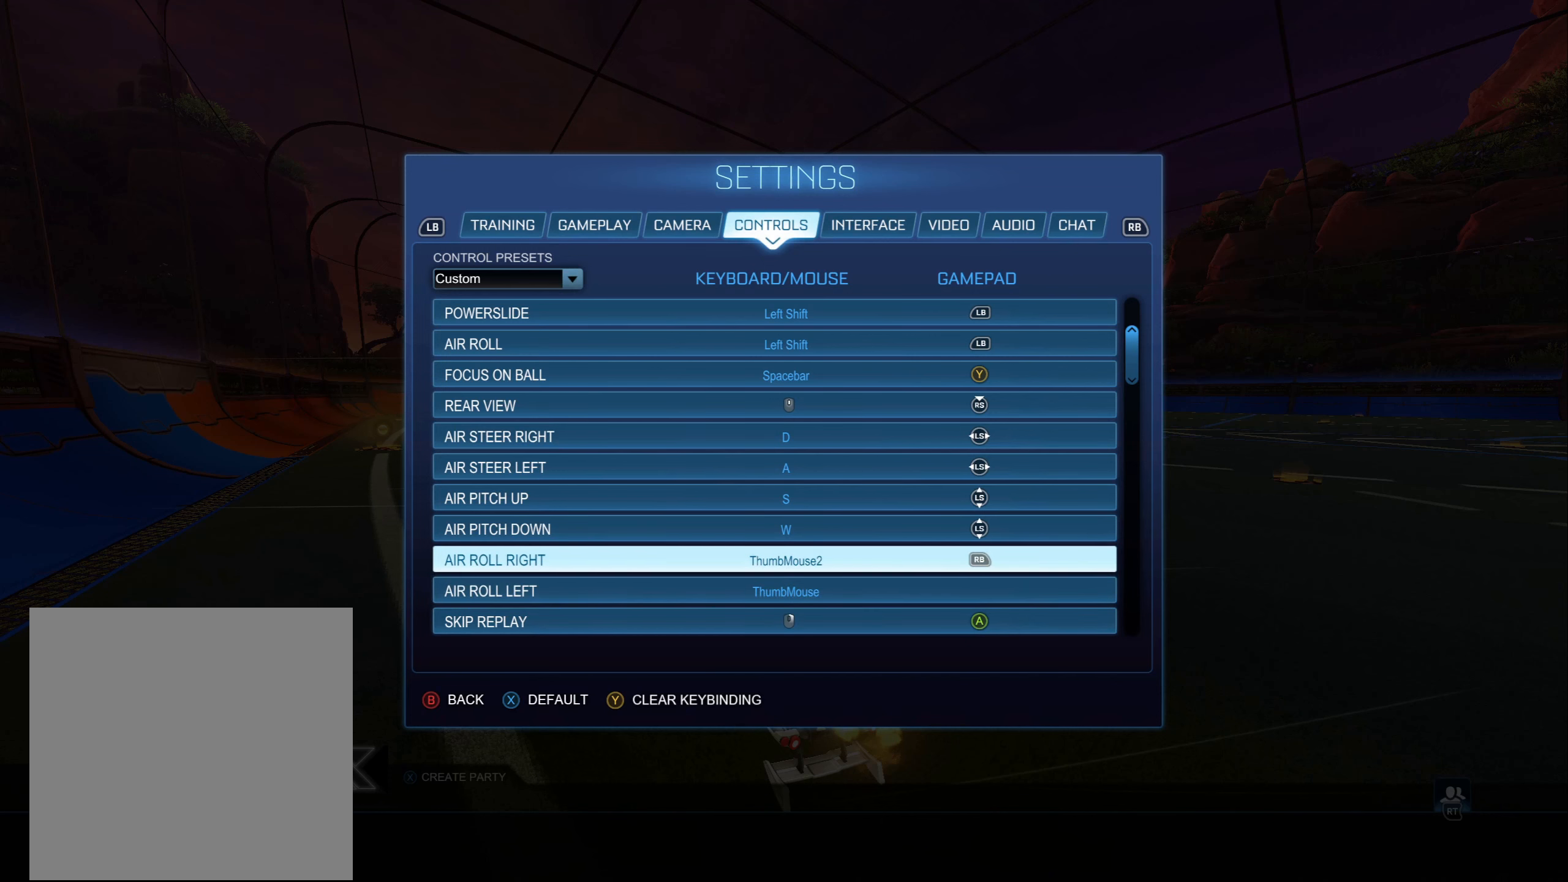
{"buttons": [], "left_stick": "center", "right_stick": "center", "events": [[33, "DPAD_DOWN", "down"], [167, "DPAD_DOWN", "up"], [367, "DPAD_UP", "down"], [483, "DPAD_UP", "up"]]}